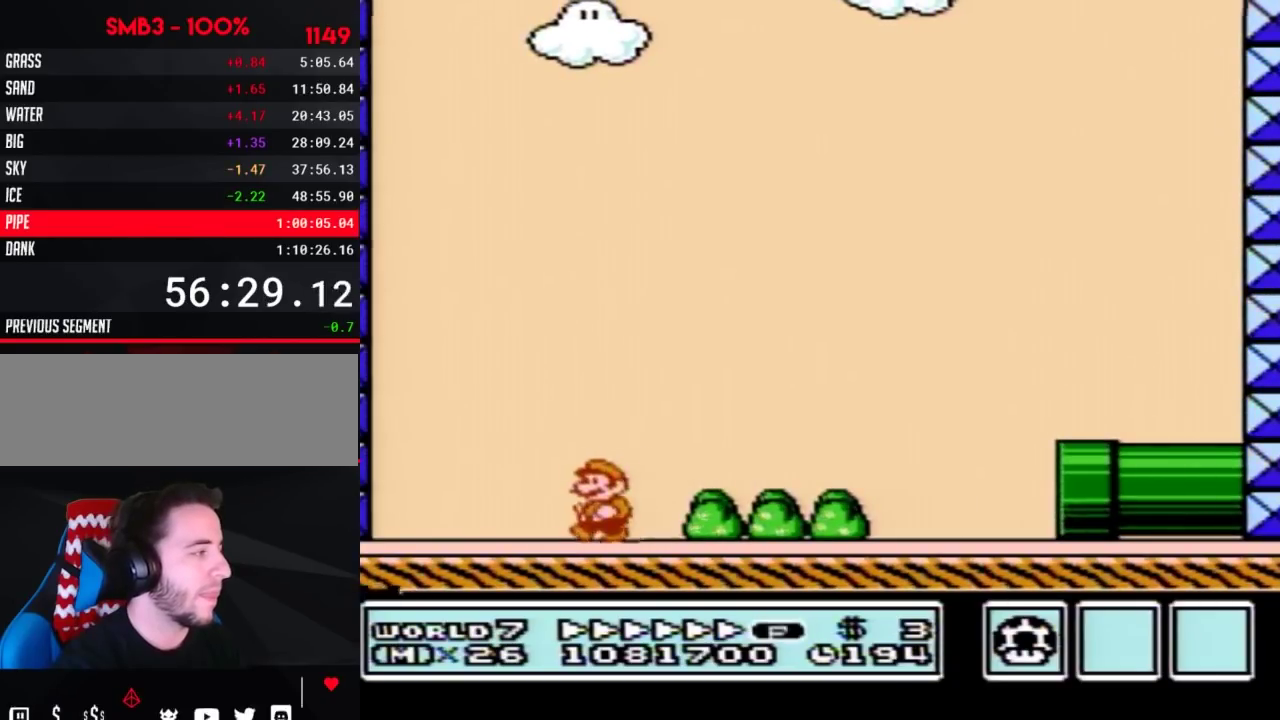
Gameplay with a controller (Nintendo layout); each line is a JSON object with the inputs held at the frame after it. "events" lists button and stick changes between this image and that frame as [ms after this image, input, new state], when the widget could be followed in between. Not read: L3 R3.
{"buttons": ["B", "DPAD_RIGHT"], "events": [[233, "A", "down"], [267, "DPAD_LEFT", "up"], [300, "DPAD_RIGHT", "down"], [433, "A", "up"]]}
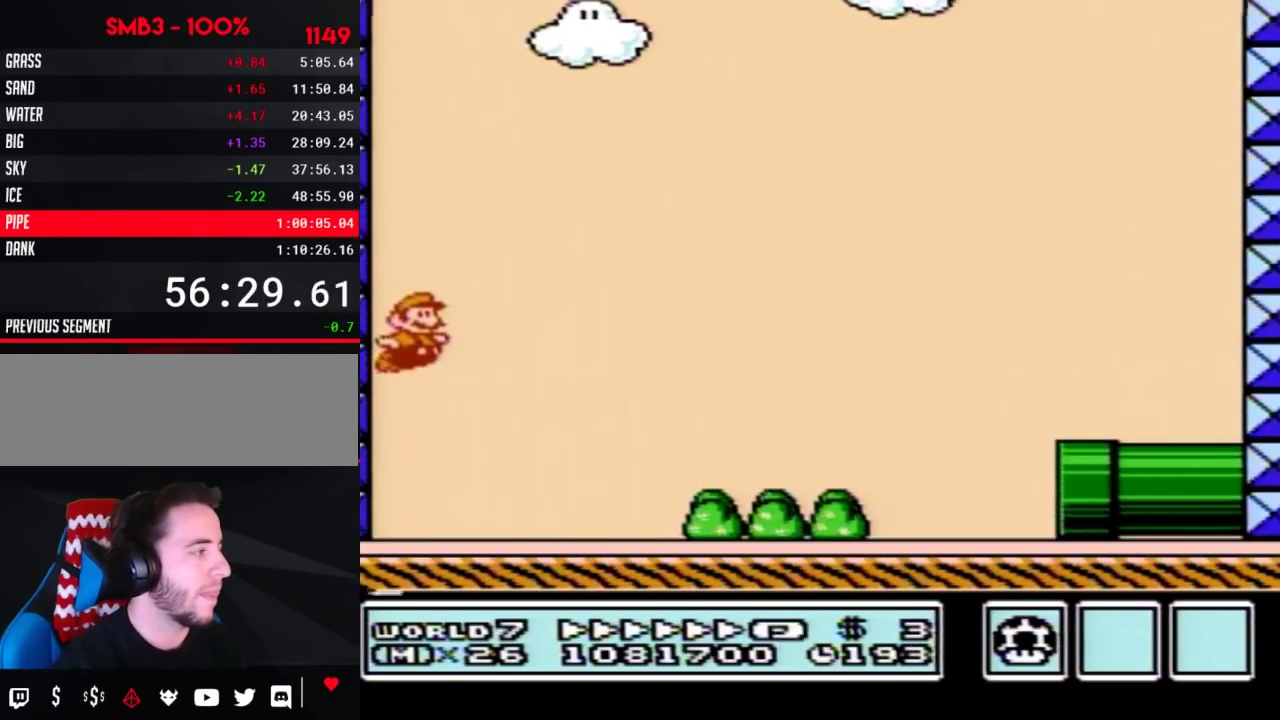
{"buttons": ["A", "B", "DPAD_RIGHT"], "events": [[483, "A", "down"]]}
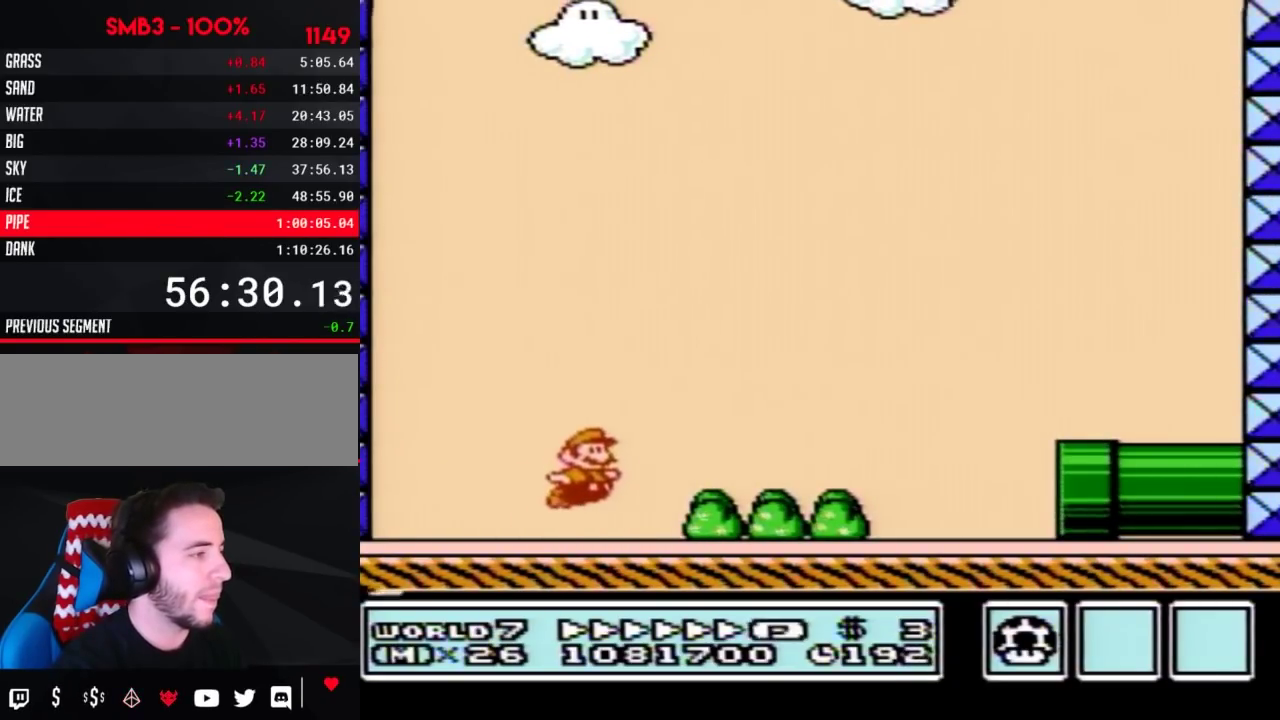
{"buttons": ["B", "DPAD_RIGHT"], "events": [[267, "A", "up"]]}
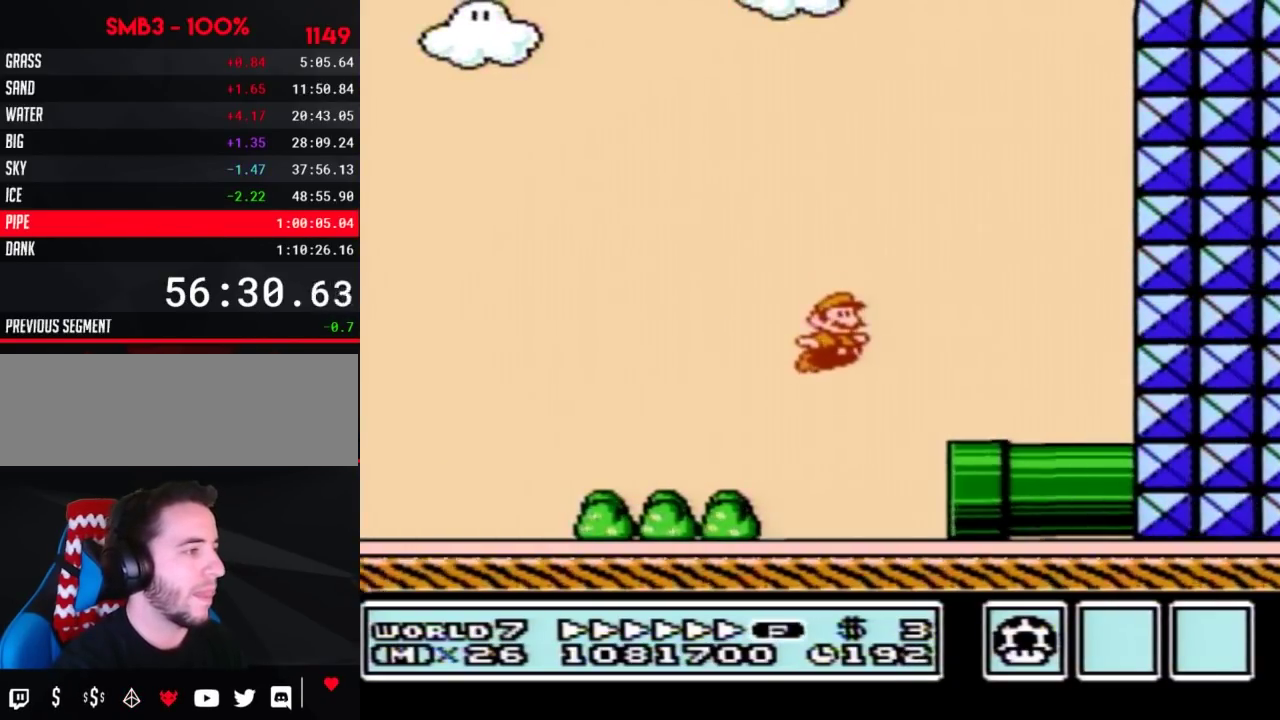
{"buttons": ["B", "DPAD_DOWN"], "events": [[50, "DPAD_DOWN", "down"], [117, "DPAD_RIGHT", "up"]]}
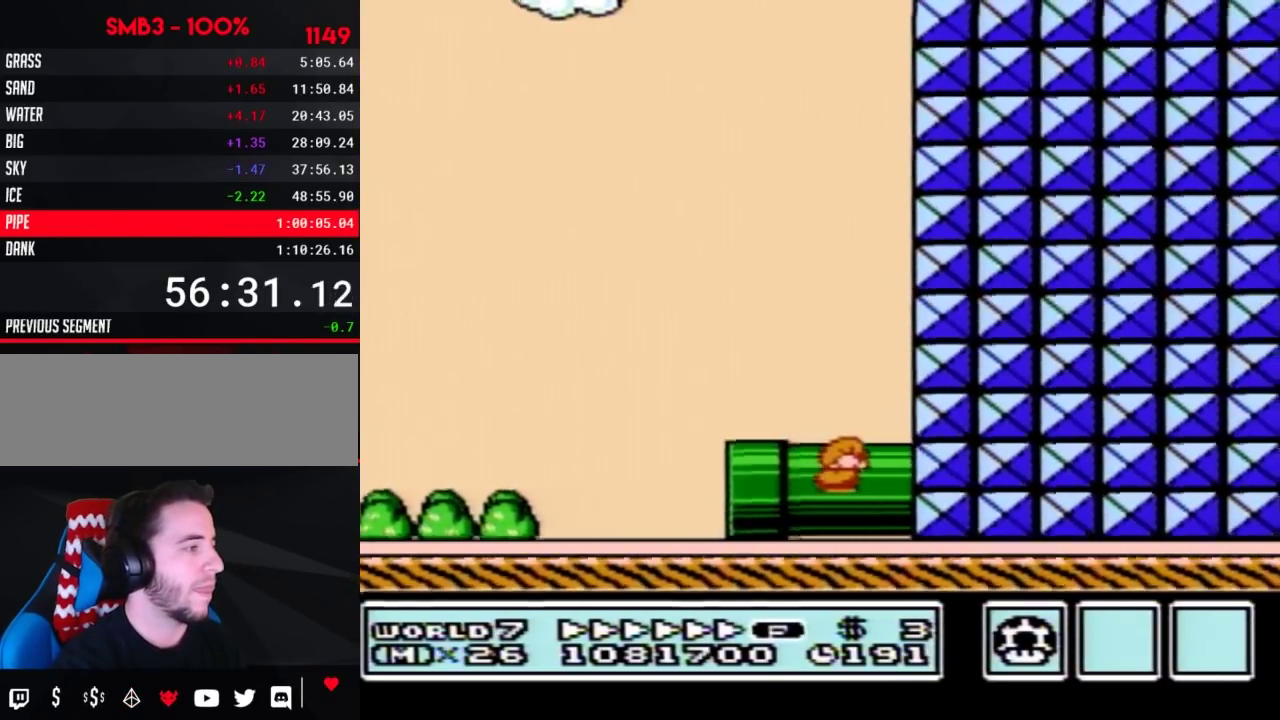
{"buttons": ["B", "DPAD_DOWN"]}
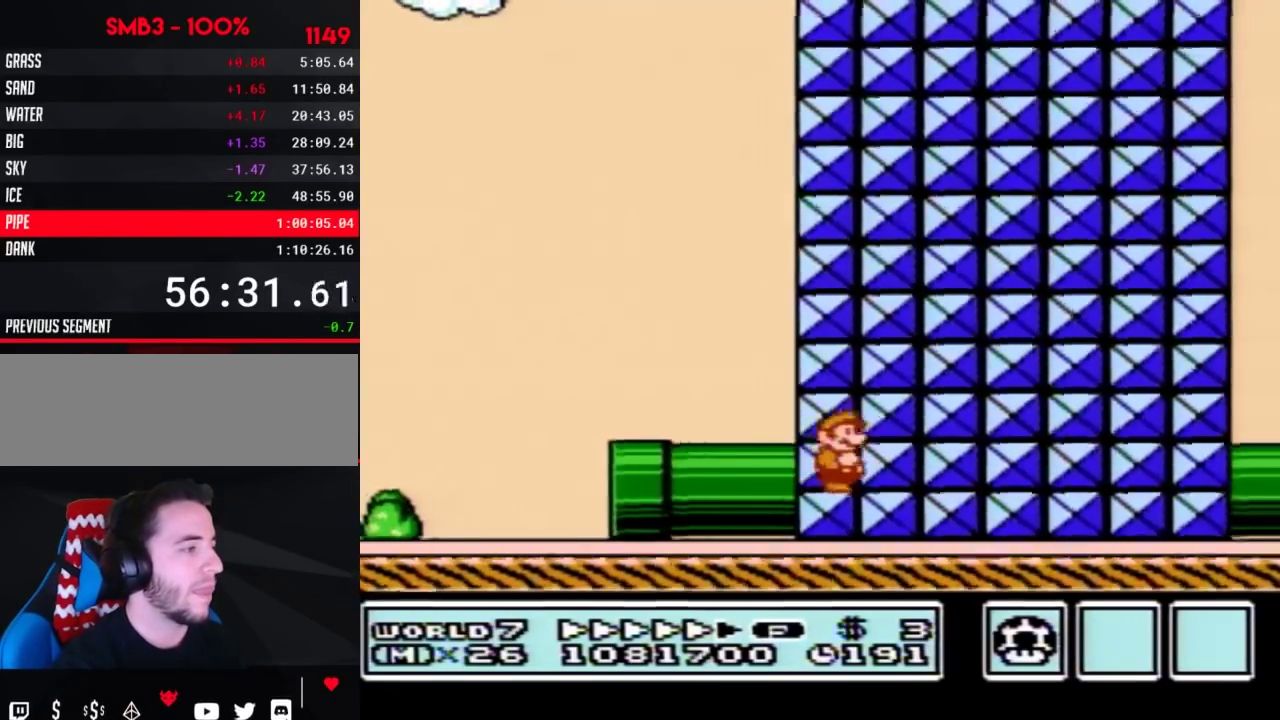
{"buttons": ["B"], "events": [[17, "B", "up"], [50, "DPAD_DOWN", "up"], [267, "B", "down"]]}
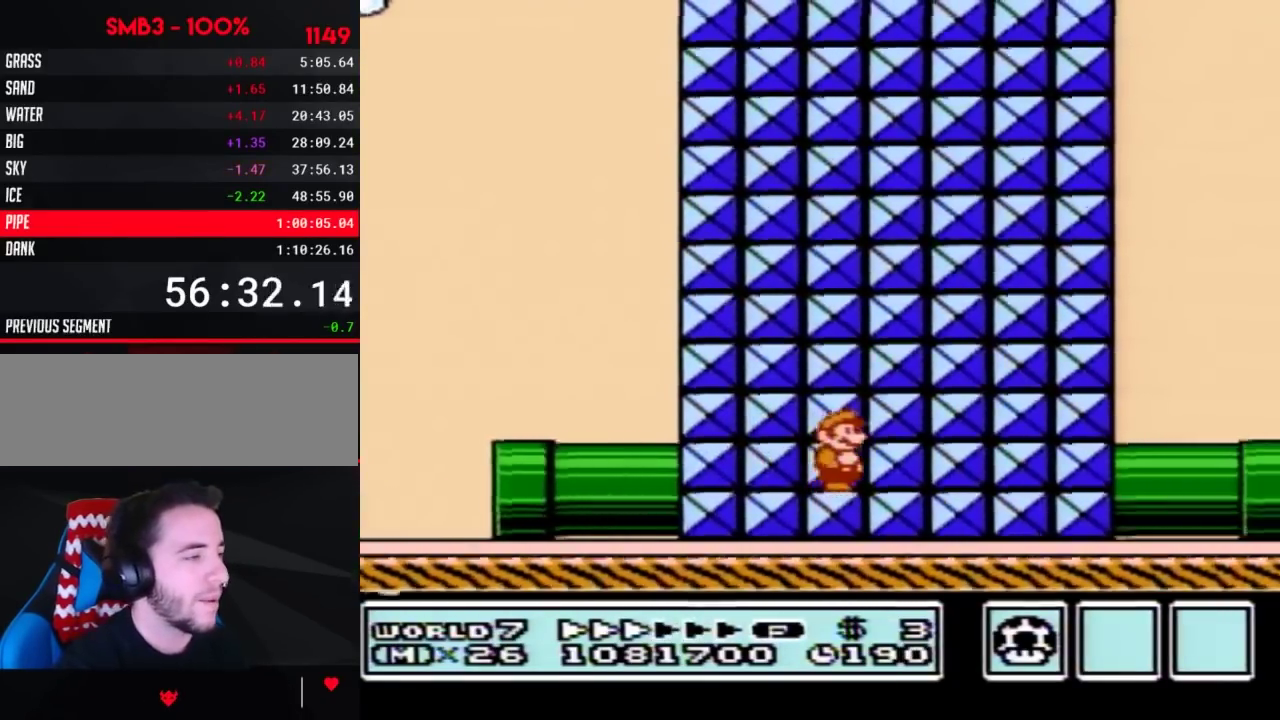
{"buttons": ["B"]}
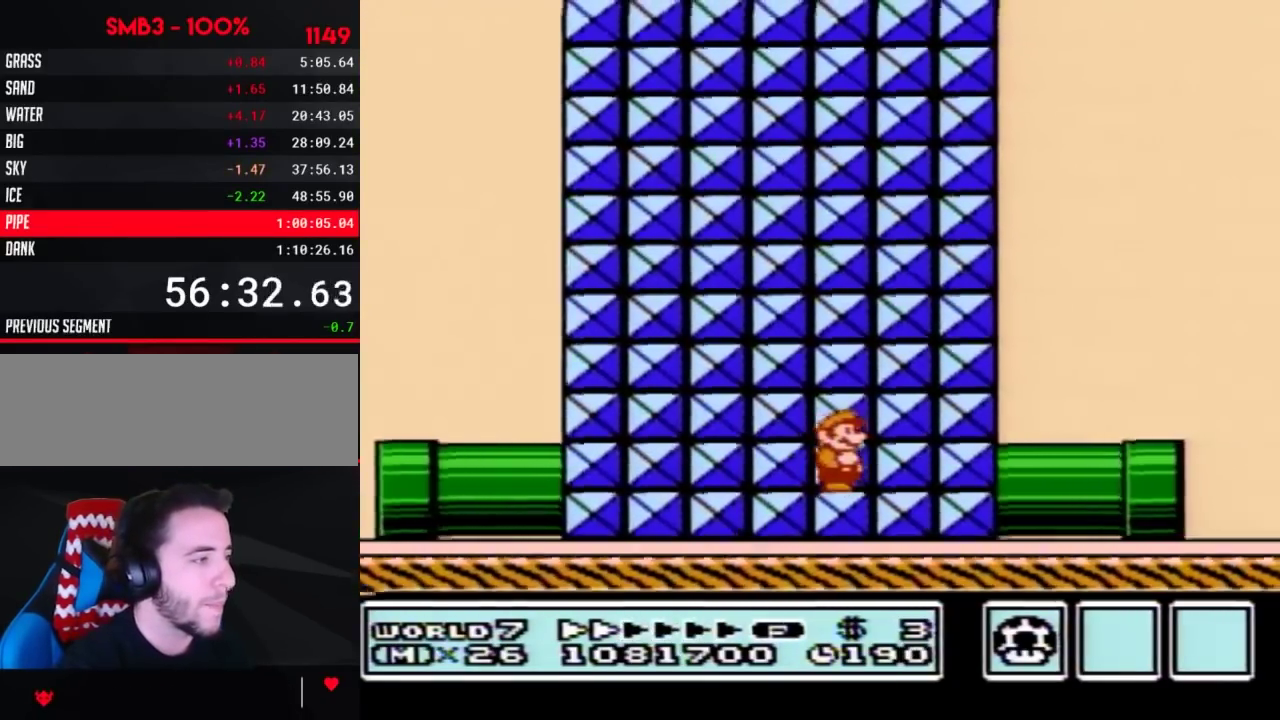
{"buttons": ["B"]}
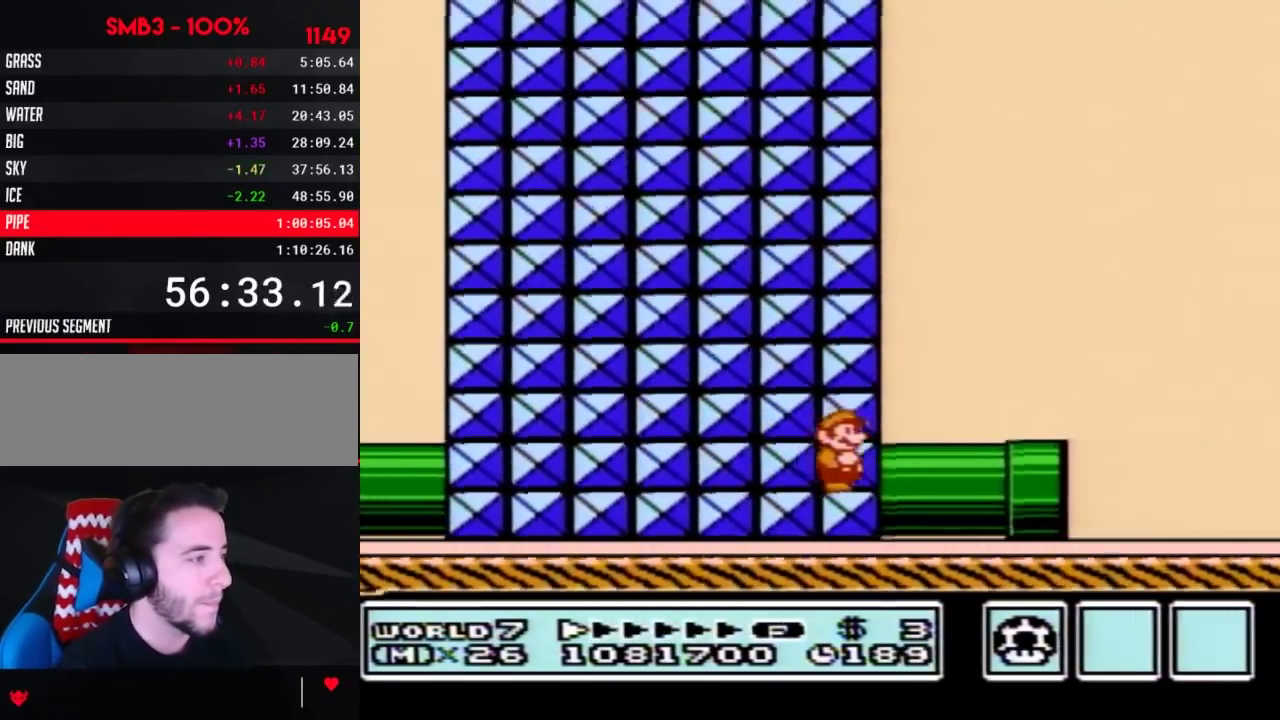
{"buttons": ["A", "B", "DPAD_RIGHT"], "events": [[233, "DPAD_RIGHT", "down"], [300, "A", "down"]]}
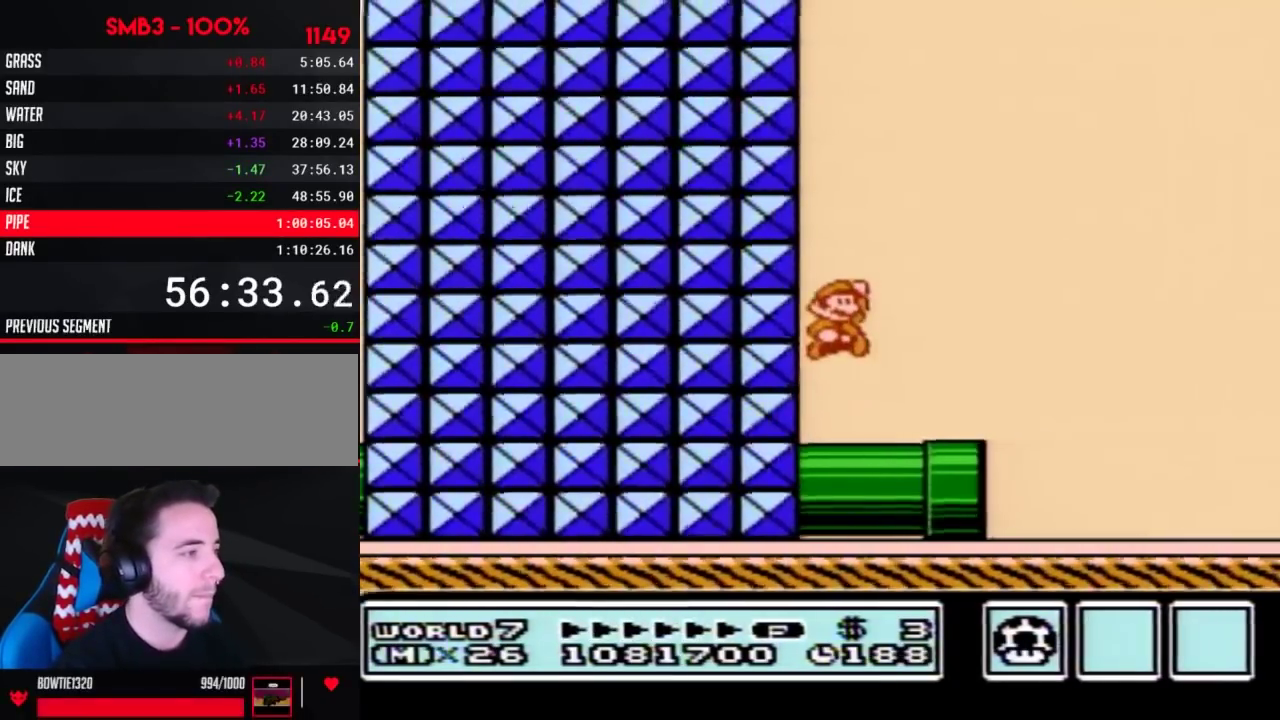
{"buttons": ["B", "DPAD_RIGHT"], "events": [[83, "A", "up"]]}
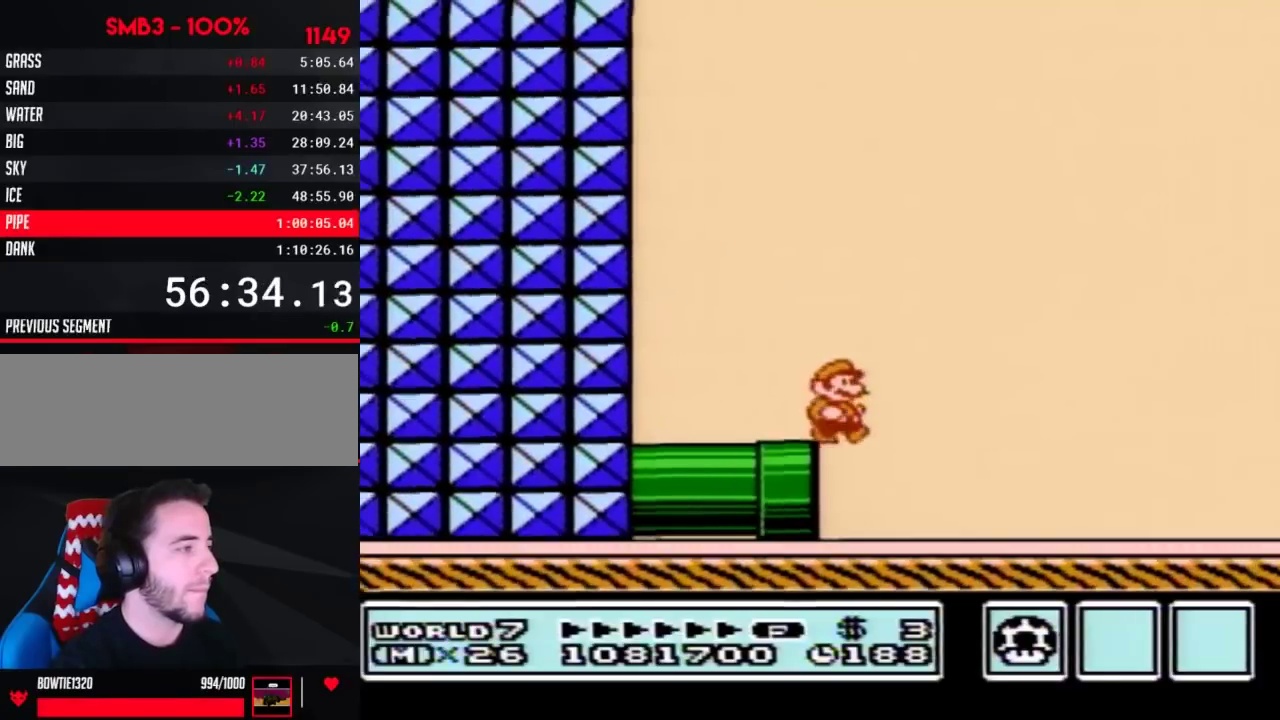
{"buttons": ["B", "DPAD_RIGHT"]}
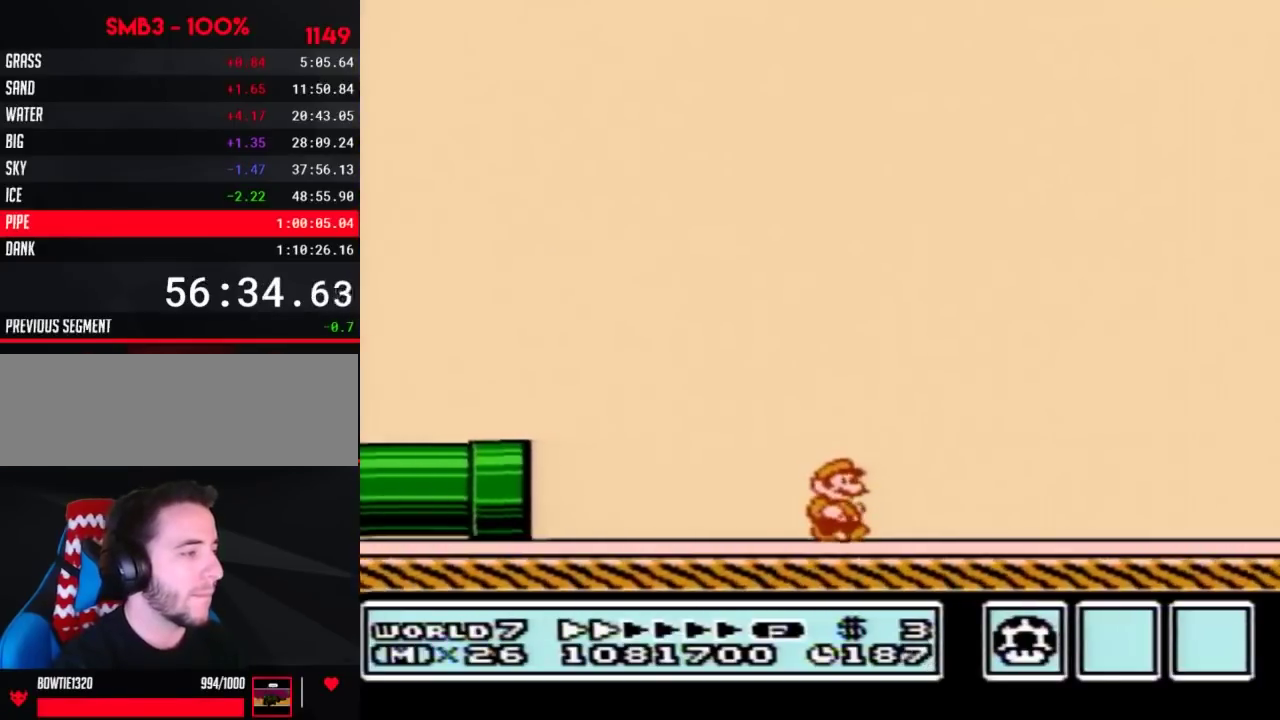
{"buttons": ["B", "DPAD_RIGHT"]}
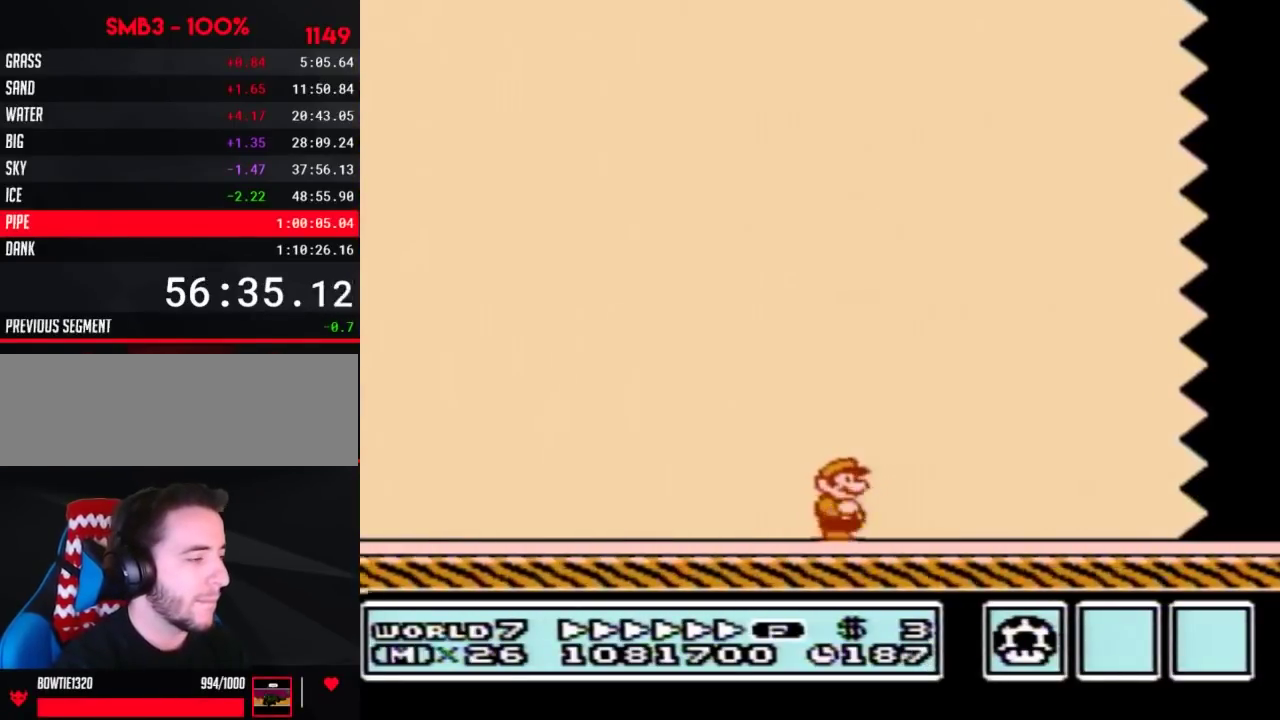
{"buttons": ["B", "DPAD_RIGHT"]}
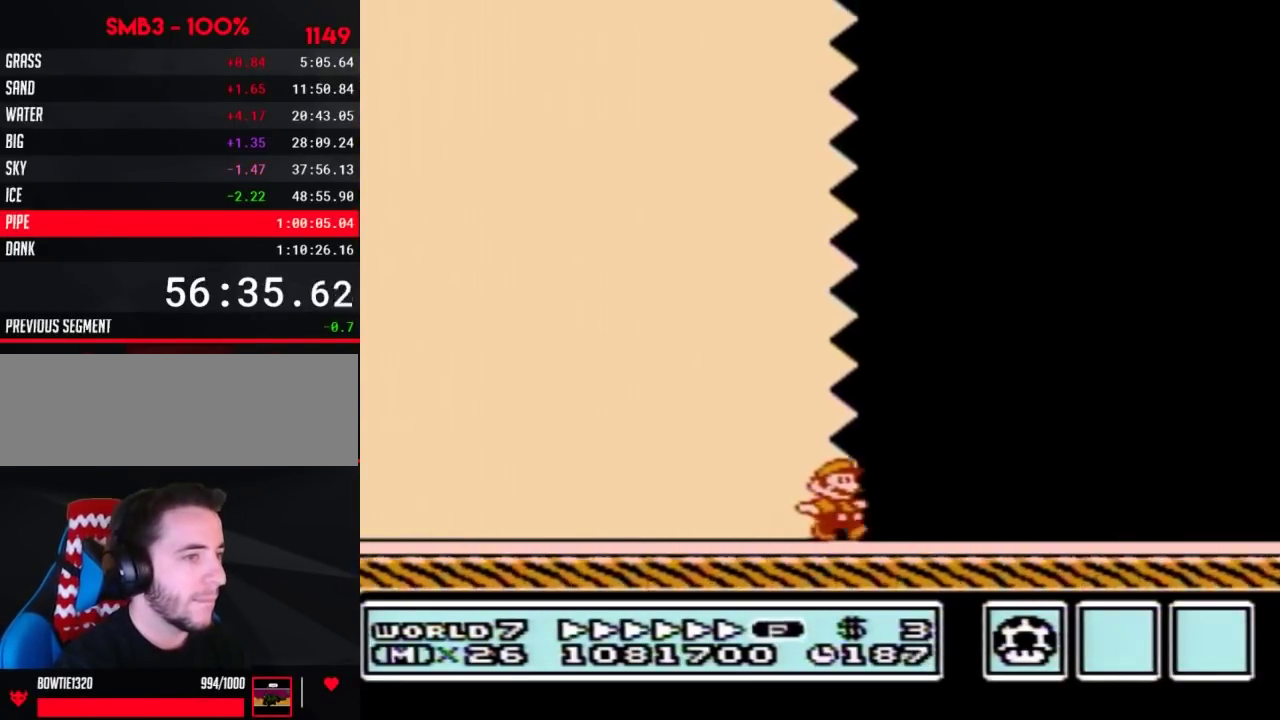
{"buttons": ["B", "DPAD_RIGHT"]}
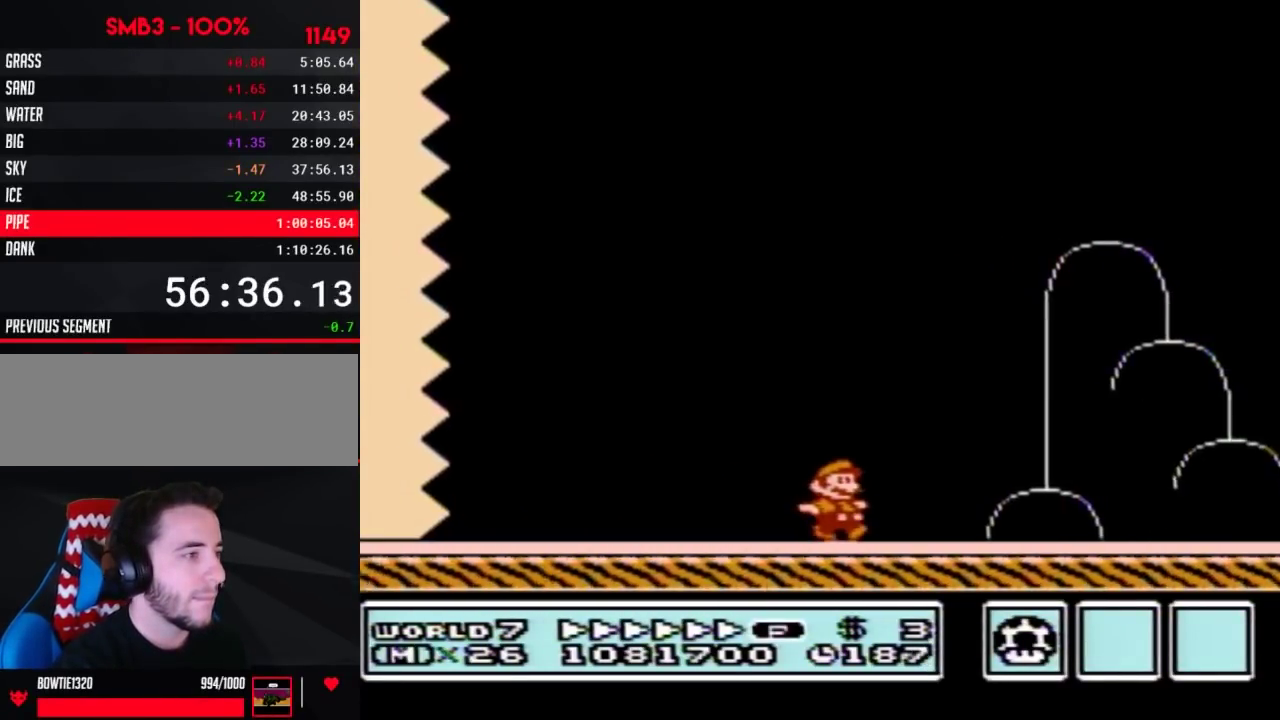
{"buttons": ["A", "B", "DPAD_RIGHT"], "events": [[300, "A", "down"]]}
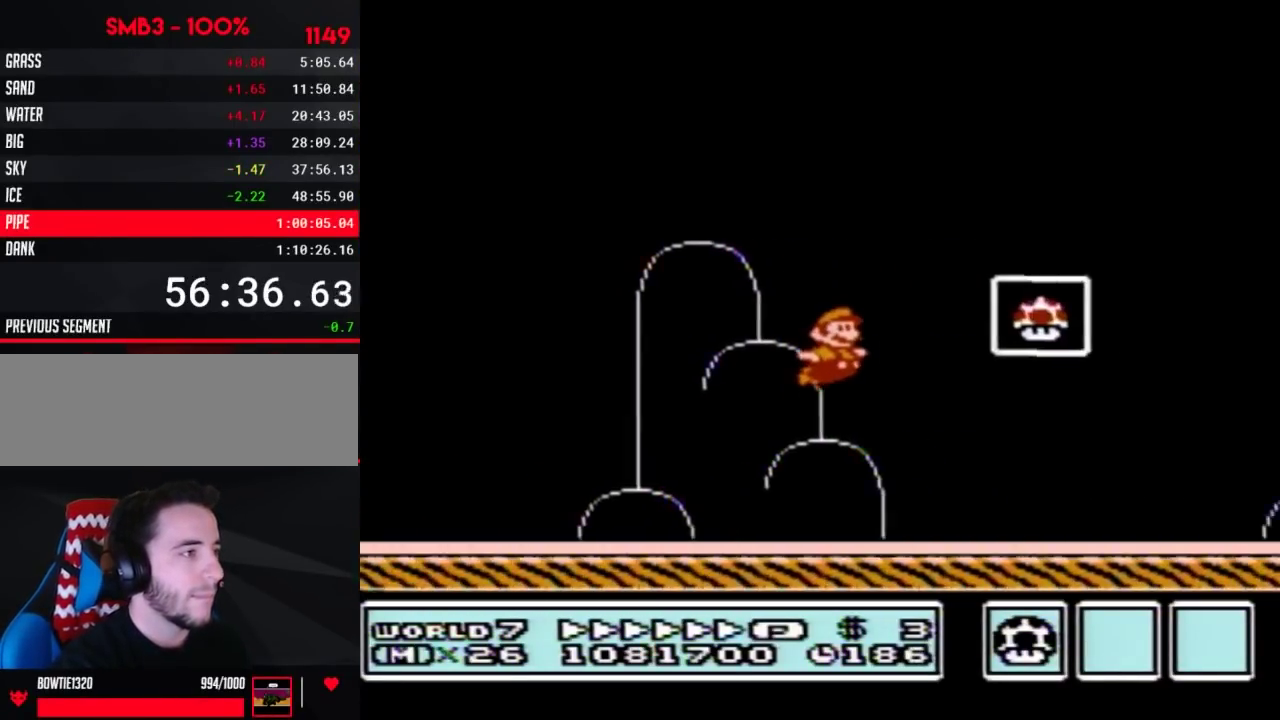
{"buttons": [], "events": [[50, "A", "up"], [83, "B", "up"], [150, "B", "down"], [183, "B", "up"], [183, "DPAD_RIGHT", "up"]]}